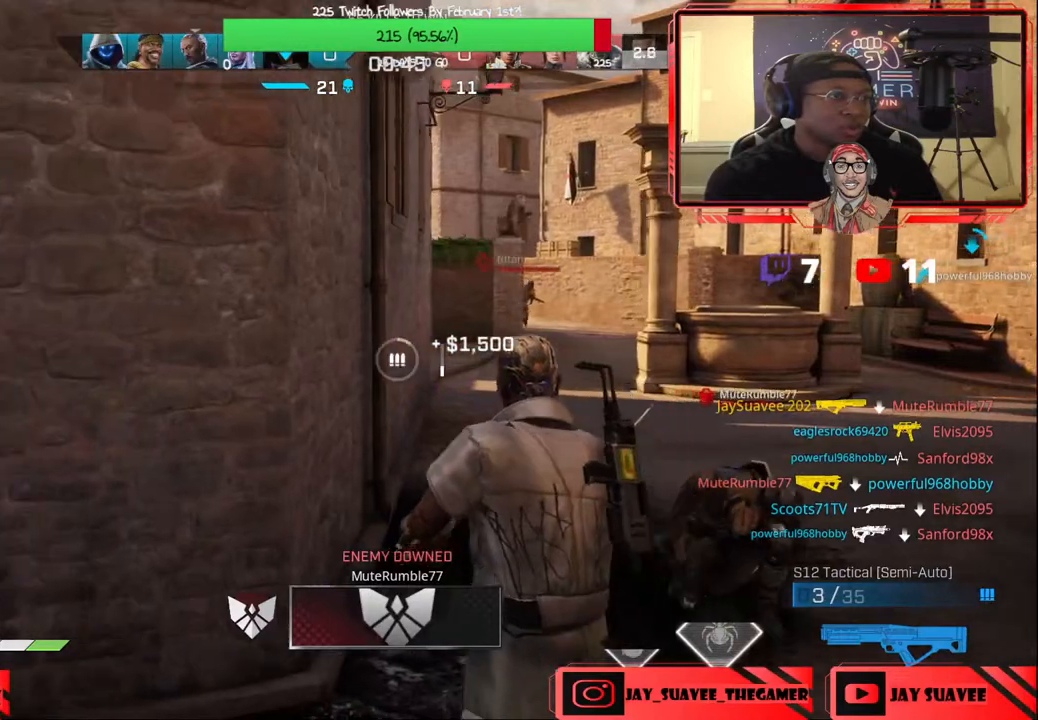
Gameplay with a controller (Xbox layout); each line is a JSON object with the inputs held at the frame after it. "events" lists button and stick changes between this image and that frame as [ms after this image, input, new state], when the widget could be followed in between.
{"buttons": [], "left_stick": "up-left", "right_stick": "left", "events": [[33, "left_stick", "up-left"], [117, "right_stick", "left"], [267, "right_stick", "center"], [467, "right_stick", "left"]]}
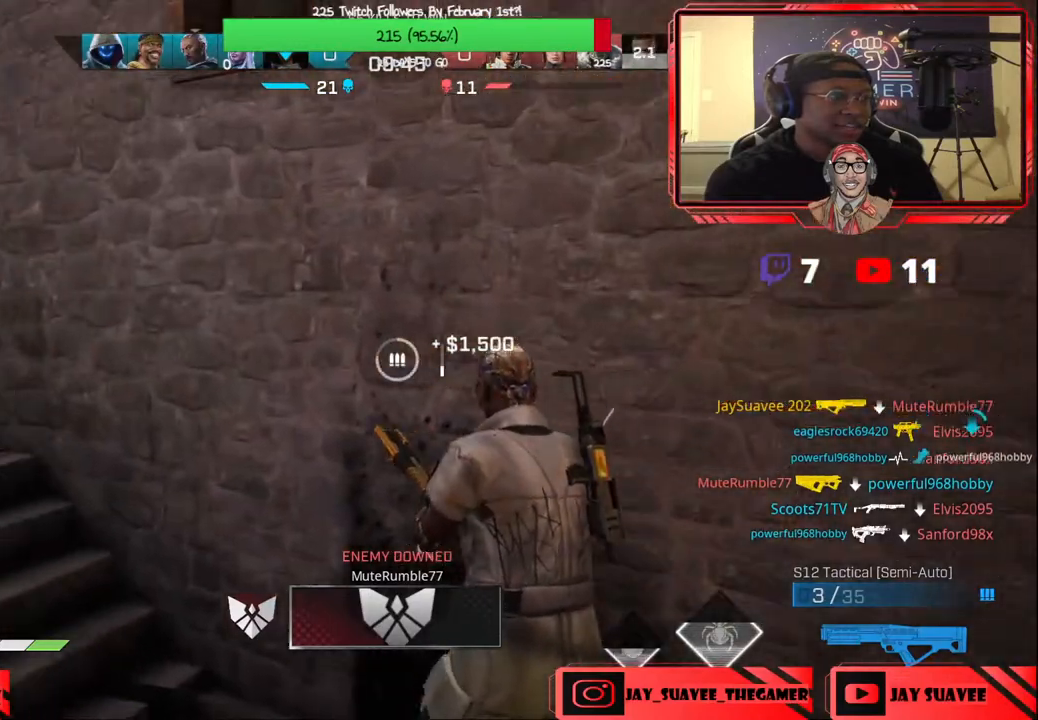
{"buttons": [], "left_stick": "up-left", "right_stick": "center", "events": [[83, "right_stick", "center"]]}
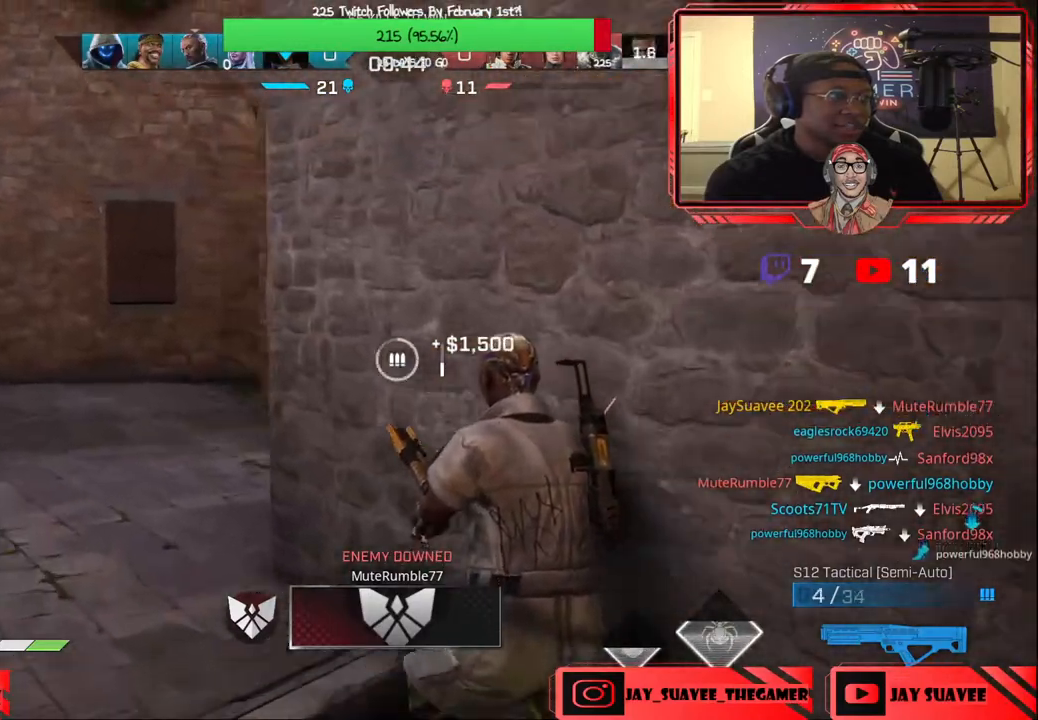
{"buttons": [], "left_stick": "up-left", "right_stick": "right", "events": [[233, "right_stick", "right"], [350, "right_stick", "center"], [450, "right_stick", "right"]]}
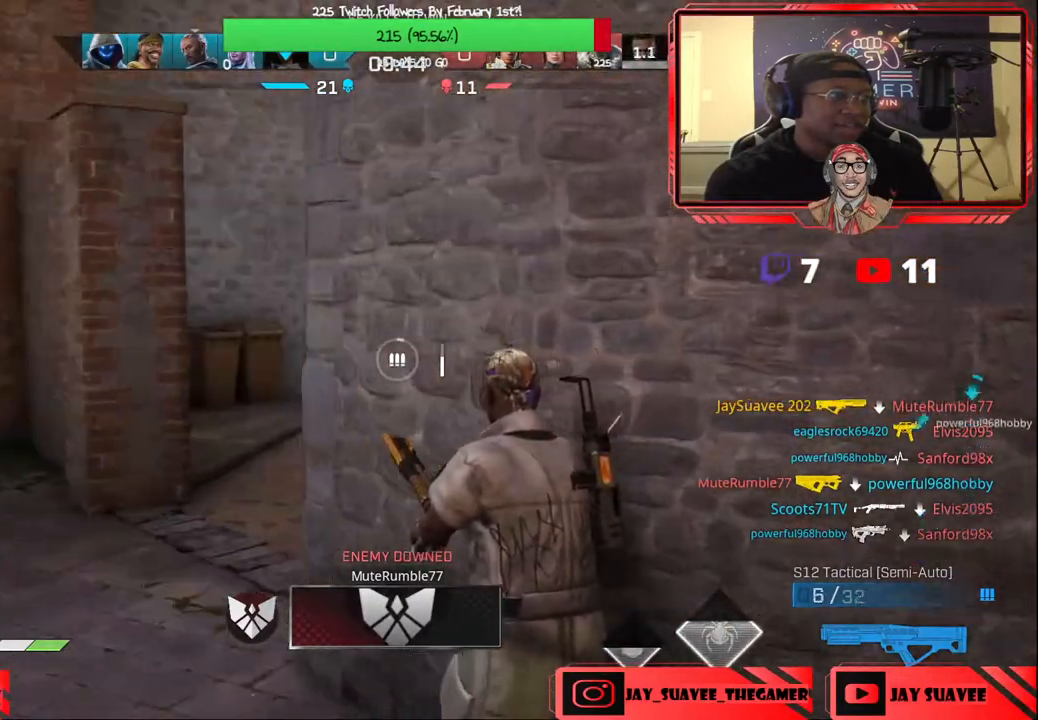
{"buttons": [], "left_stick": "up-left", "right_stick": "center", "events": [[50, "right_stick", "down-right"], [250, "right_stick", "center"]]}
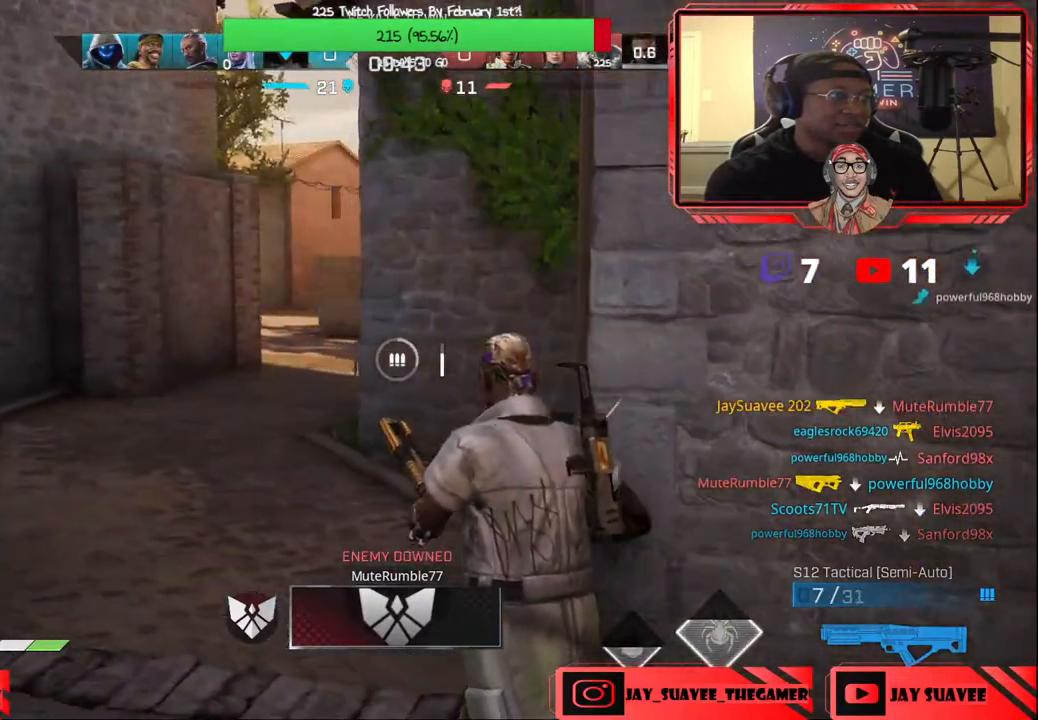
{"buttons": [], "left_stick": "up", "right_stick": "center", "events": [[150, "left_stick", "up"]]}
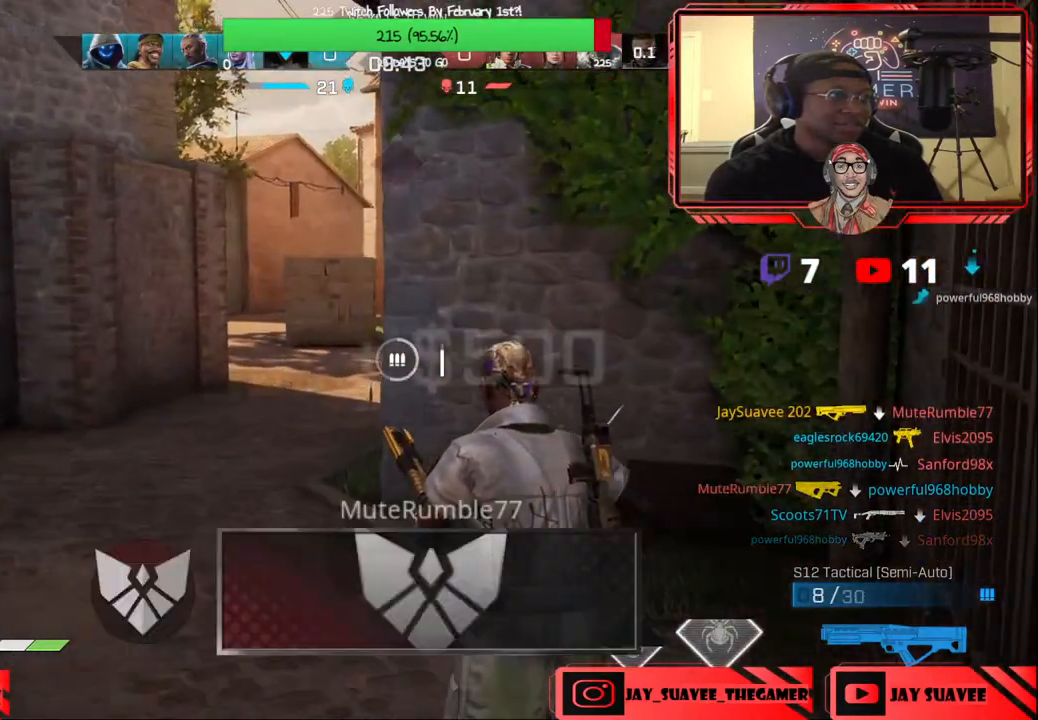
{"buttons": [], "left_stick": "up", "right_stick": "center", "events": []}
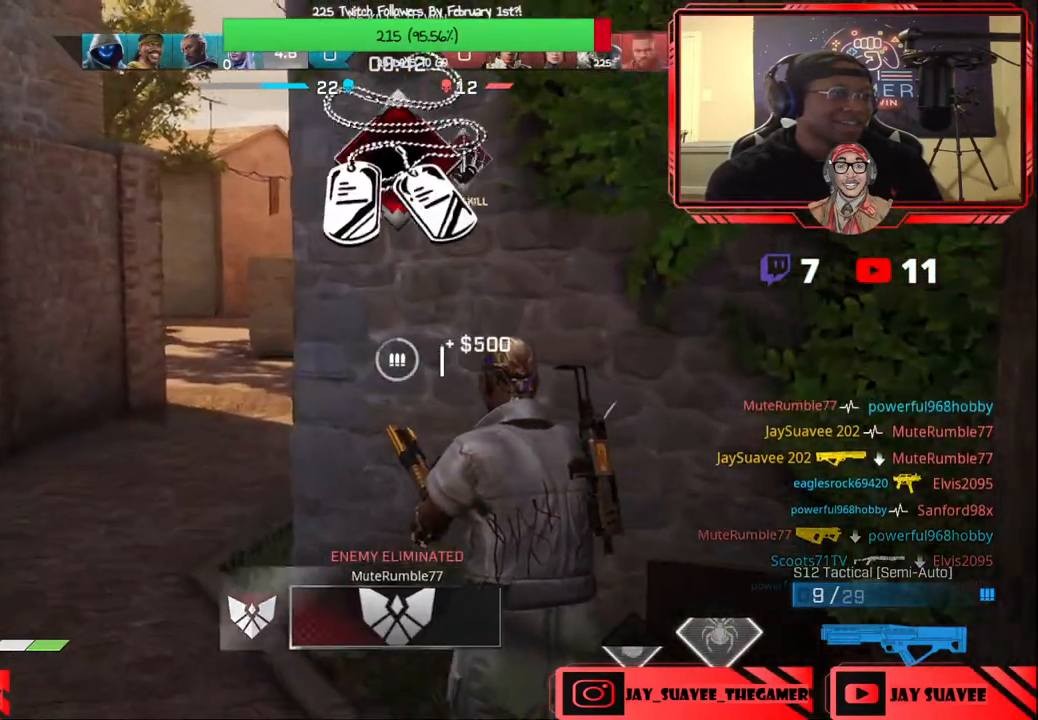
{"buttons": [], "left_stick": "up-left", "right_stick": "center", "events": [[50, "left_stick", "up-left"], [267, "left_stick", "left"], [317, "right_stick", "right"], [400, "right_stick", "center"], [500, "left_stick", "up-left"]]}
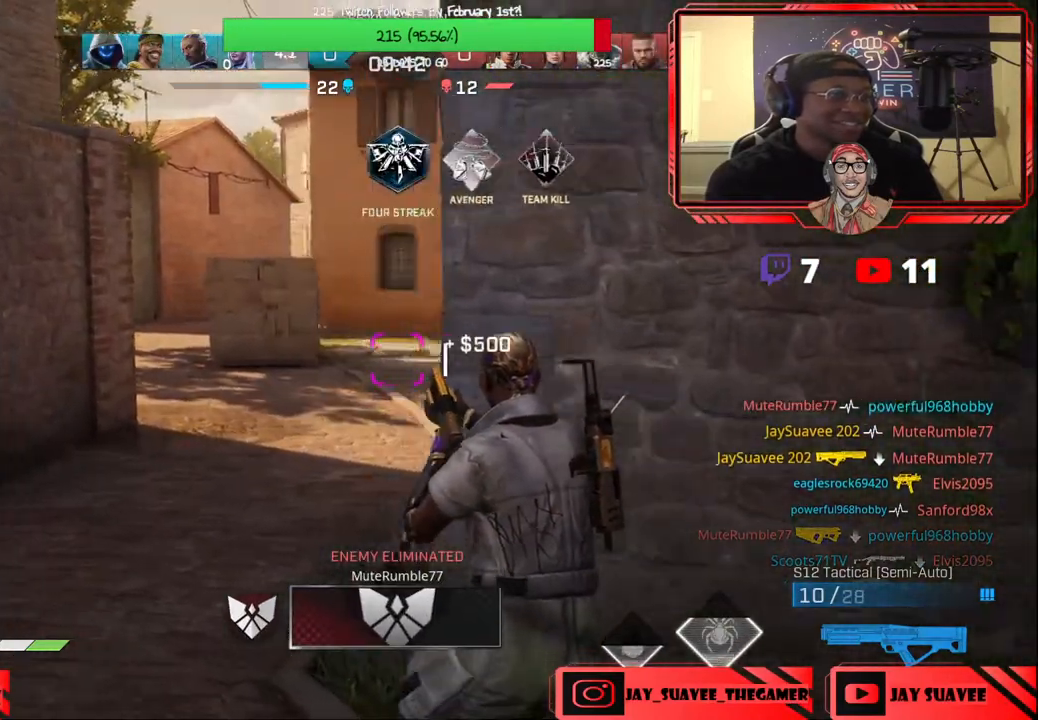
{"buttons": [], "left_stick": "up", "right_stick": "center", "events": [[117, "left_stick", "up"], [150, "right_stick", "right"], [317, "right_stick", "center"], [367, "L3", "down"], [500, "L3", "up"]]}
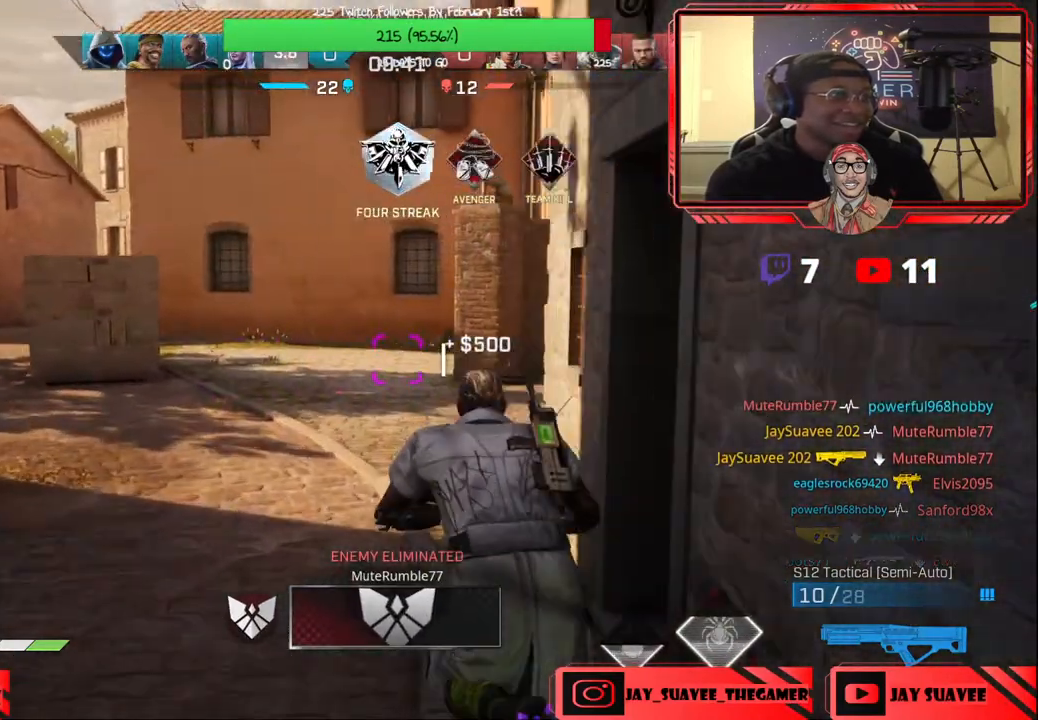
{"buttons": [], "left_stick": "up", "right_stick": "center", "events": [[17, "right_stick", "down-right"], [200, "right_stick", "center"]]}
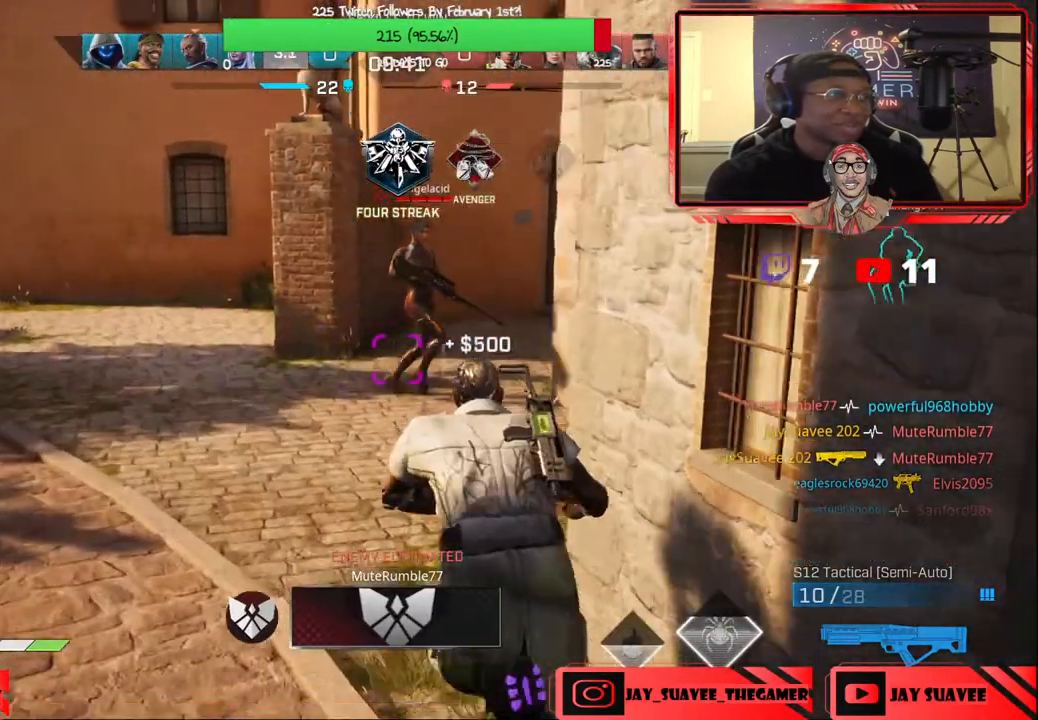
{"buttons": [], "left_stick": "down", "right_stick": "center", "events": [[17, "left_stick", "up-left"], [67, "right_stick", "up"], [117, "left_stick", "left"], [217, "R2", "down"], [250, "left_stick", "right"], [300, "right_stick", "center"], [383, "R2", "up"], [433, "left_stick", "down-left"], [500, "left_stick", "down"]]}
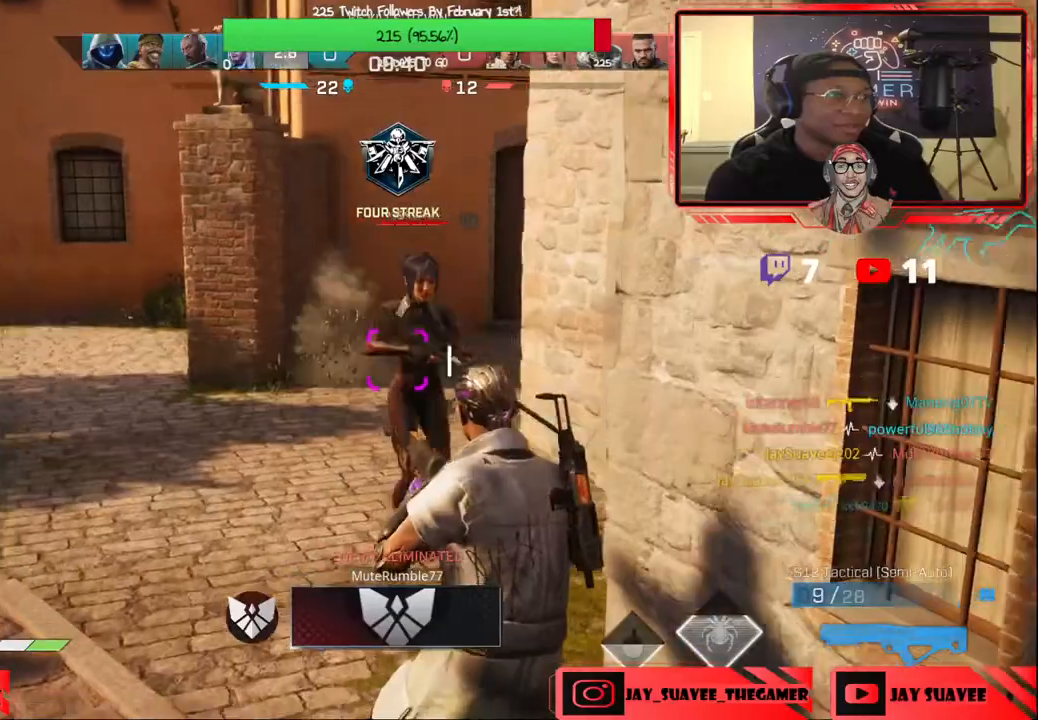
{"buttons": ["R2"], "left_stick": "left", "right_stick": "up-left", "events": [[33, "right_stick", "up-right"], [100, "R2", "down"], [100, "right_stick", "center"], [217, "left_stick", "down-left"], [217, "right_stick", "up-left"], [250, "R2", "up"], [267, "right_stick", "center"], [333, "right_stick", "up-left"], [433, "left_stick", "left"], [467, "R2", "down"]]}
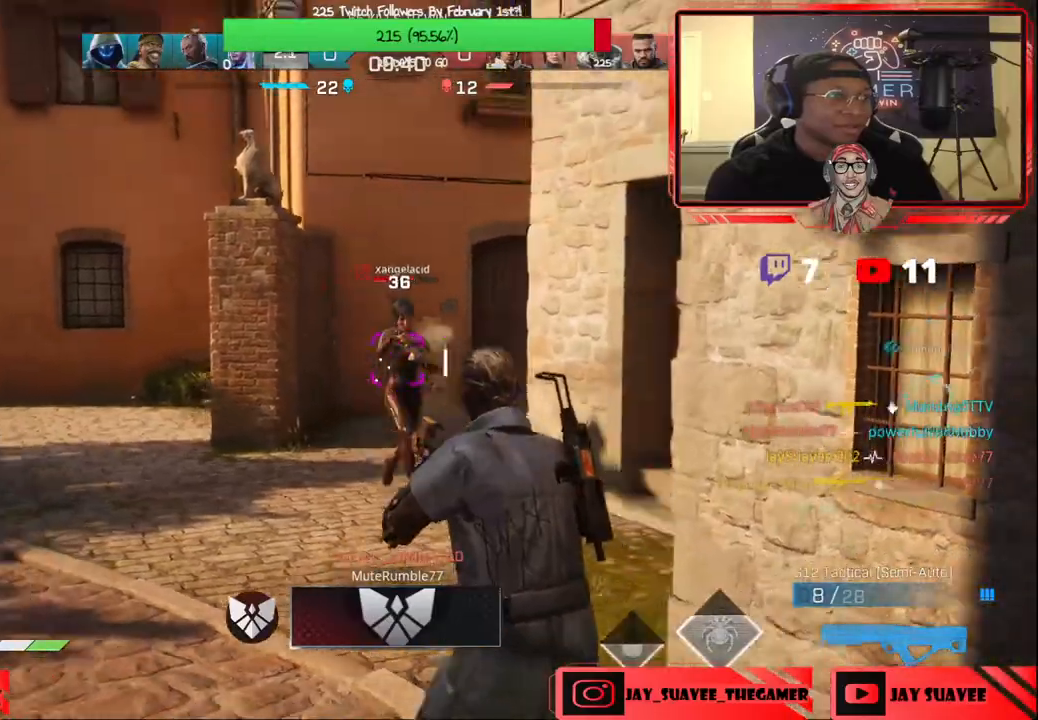
{"buttons": [], "left_stick": "up", "right_stick": "down-right", "events": [[50, "left_stick", "down-right"], [50, "right_stick", "center"], [100, "R2", "up"], [250, "left_stick", "up-right"], [317, "L2", "down"], [350, "left_stick", "up"], [367, "L2", "up"], [383, "right_stick", "down-right"]]}
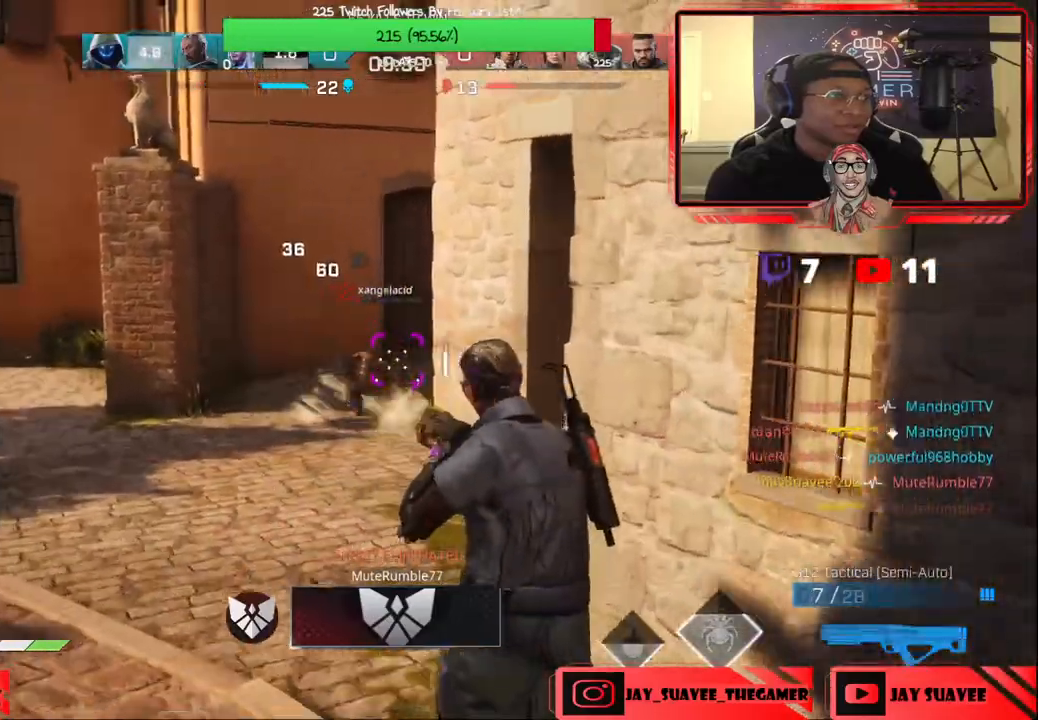
{"buttons": [], "left_stick": "up-left", "right_stick": "right", "events": [[67, "L2", "down"], [100, "right_stick", "center"], [150, "R2", "down"], [200, "left_stick", "up-left"], [283, "R2", "up"], [400, "L2", "up"], [467, "right_stick", "right"]]}
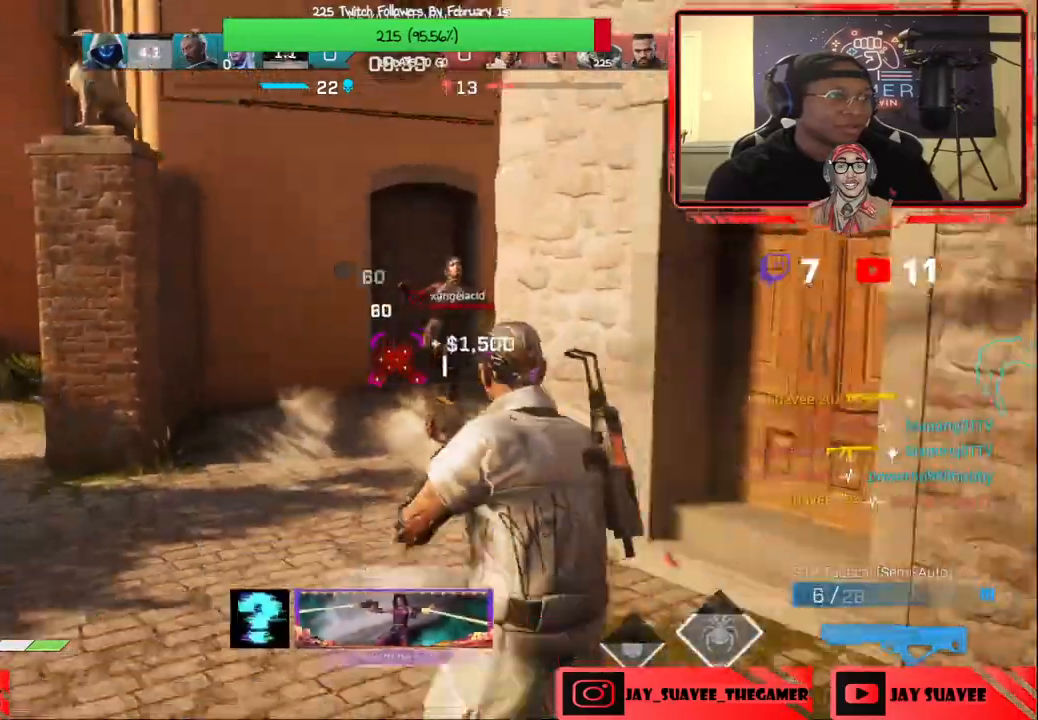
{"buttons": [], "left_stick": "up", "right_stick": "right", "events": [[67, "left_stick", "up"], [350, "right_stick", "center"], [500, "right_stick", "right"]]}
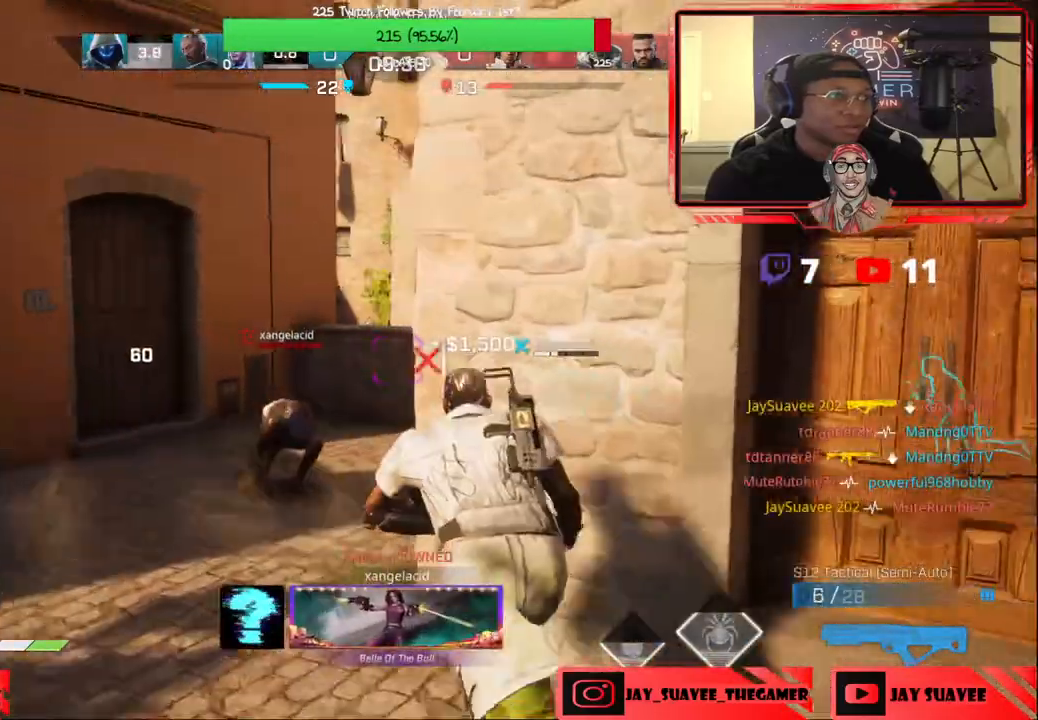
{"buttons": [], "left_stick": "up-left", "right_stick": "down-left", "events": [[83, "left_stick", "left"], [133, "right_stick", "center"], [350, "right_stick", "down-left"], [383, "left_stick", "up-left"]]}
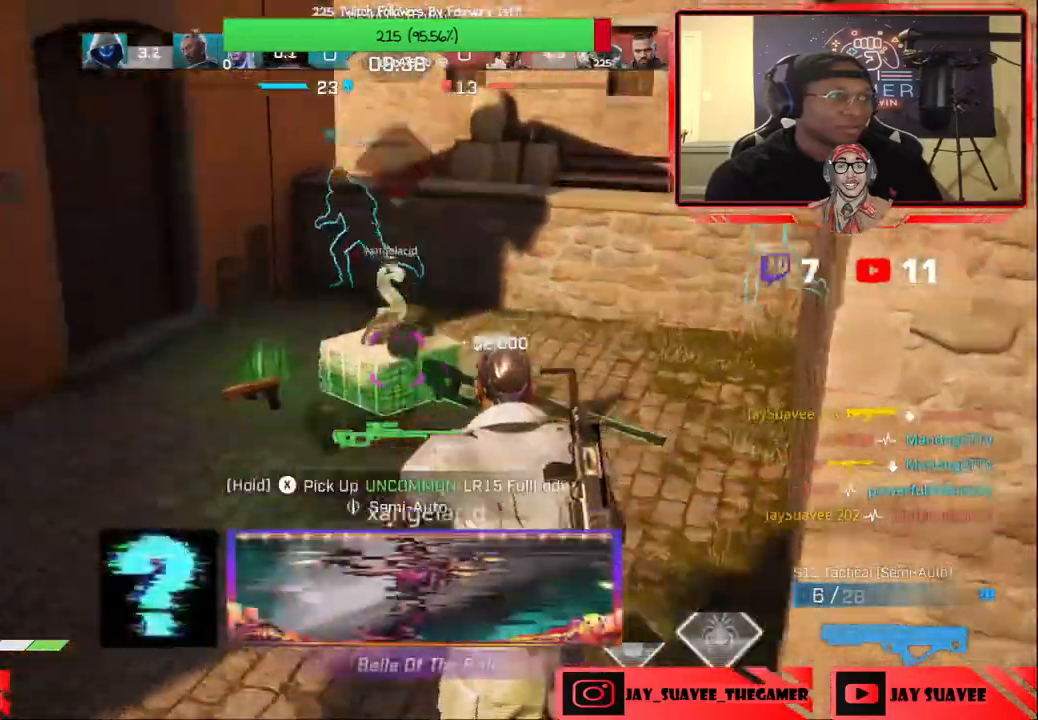
{"buttons": [], "left_stick": "up", "right_stick": "left", "events": [[50, "right_stick", "center"], [67, "R2", "down"], [83, "left_stick", "center"], [133, "left_stick", "right"], [200, "R2", "up"], [300, "left_stick", "center"], [400, "left_stick", "up"], [433, "right_stick", "left"]]}
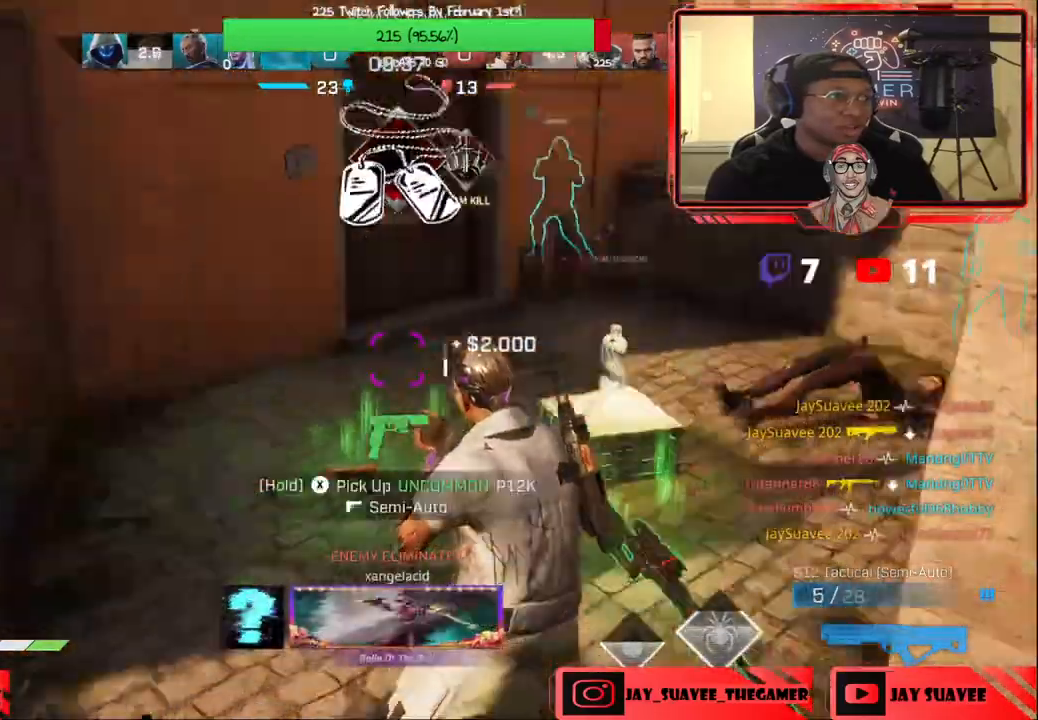
{"buttons": [], "left_stick": "up-left", "right_stick": "center", "events": [[50, "right_stick", "up-left"], [183, "right_stick", "center"], [217, "left_stick", "left"], [283, "X", "down"], [350, "left_stick", "up-left"], [367, "X", "up"]]}
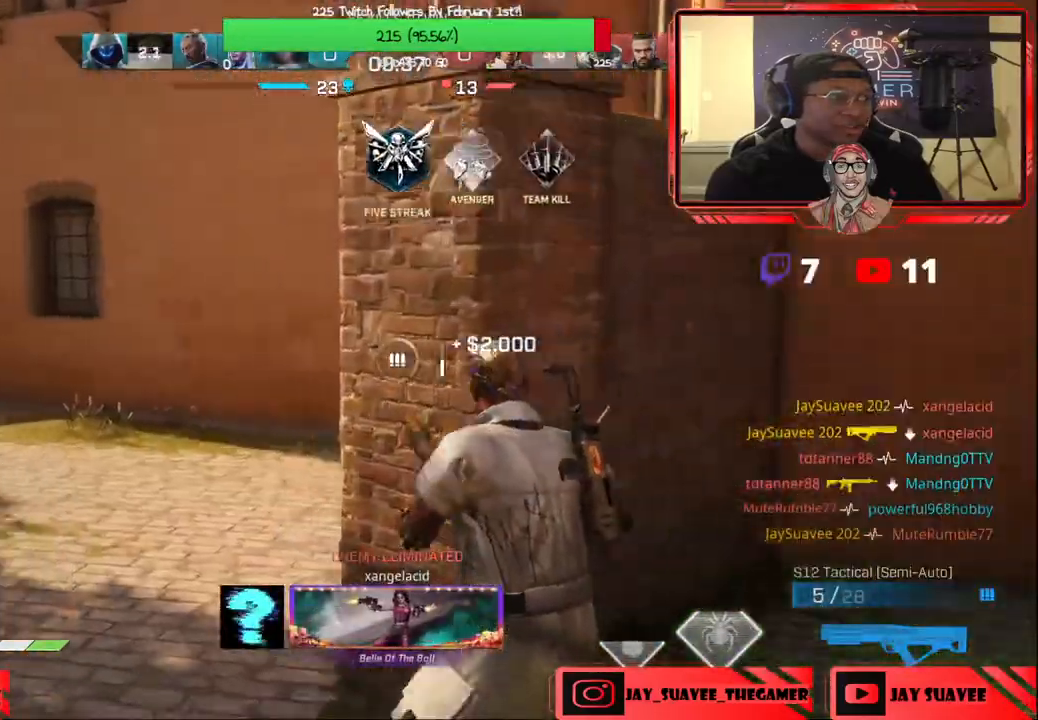
{"buttons": ["L3"], "left_stick": "up", "right_stick": "center", "events": [[150, "left_stick", "right"], [217, "right_stick", "right"], [383, "right_stick", "center"], [417, "L3", "down"], [417, "left_stick", "up"]]}
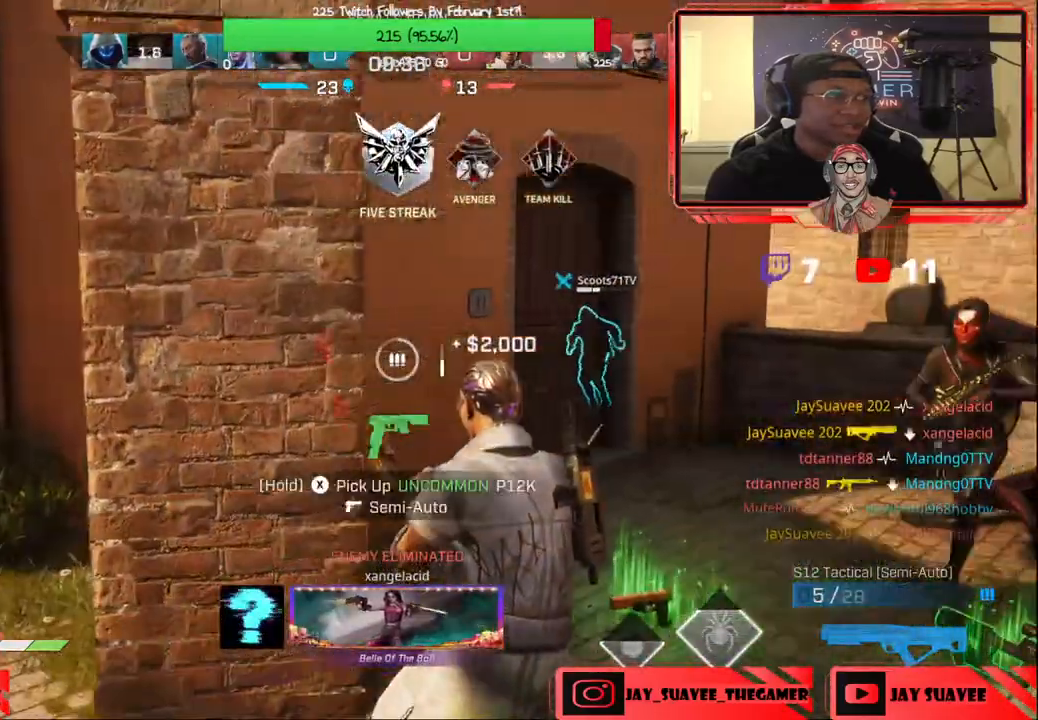
{"buttons": [], "left_stick": "up-right", "right_stick": "left", "events": [[50, "right_stick", "left"], [67, "L3", "up"], [100, "left_stick", "up-right"], [183, "right_stick", "center"], [283, "right_stick", "left"], [300, "left_stick", "left"], [383, "left_stick", "up-right"]]}
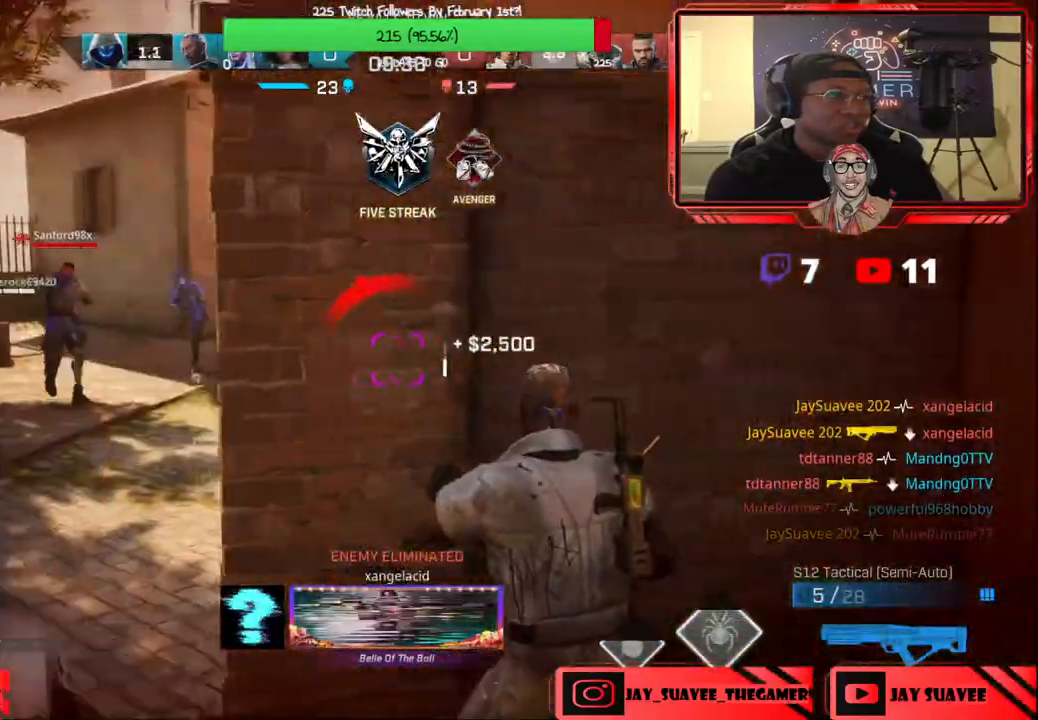
{"buttons": [], "left_stick": "center", "right_stick": "center", "events": [[150, "right_stick", "center"], [250, "left_stick", "center"], [383, "left_stick", "left"], [483, "left_stick", "center"]]}
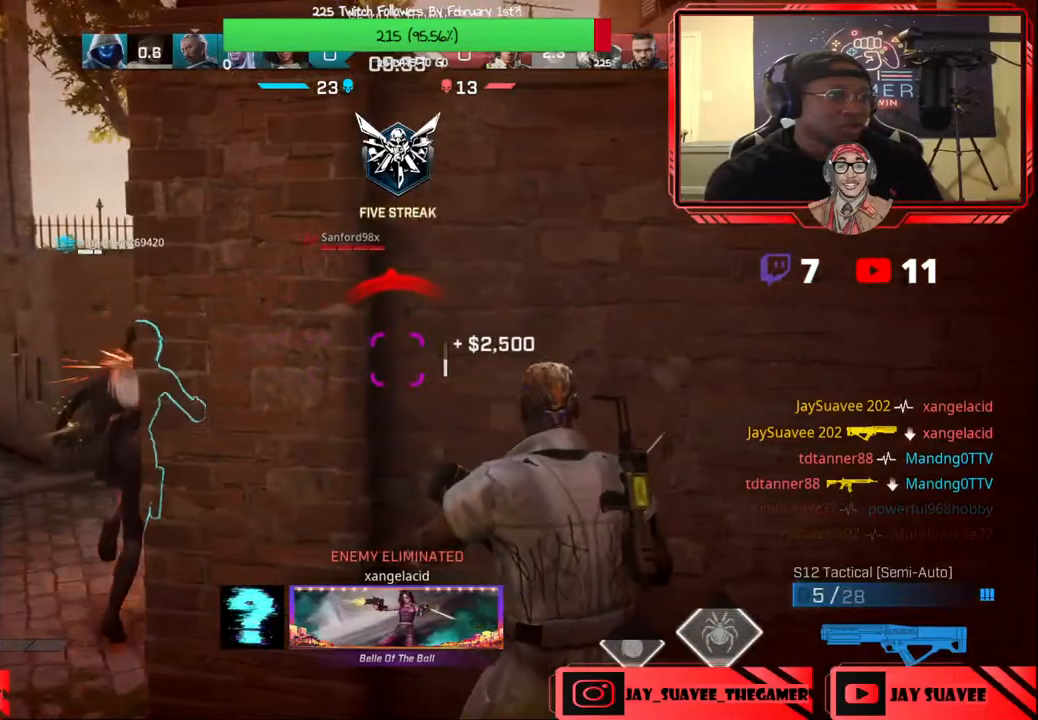
{"buttons": [], "left_stick": "center", "right_stick": "up-right", "events": [[17, "left_stick", "up-right"], [183, "left_stick", "left"], [200, "right_stick", "right"], [433, "left_stick", "up"], [433, "right_stick", "up-right"], [500, "left_stick", "center"]]}
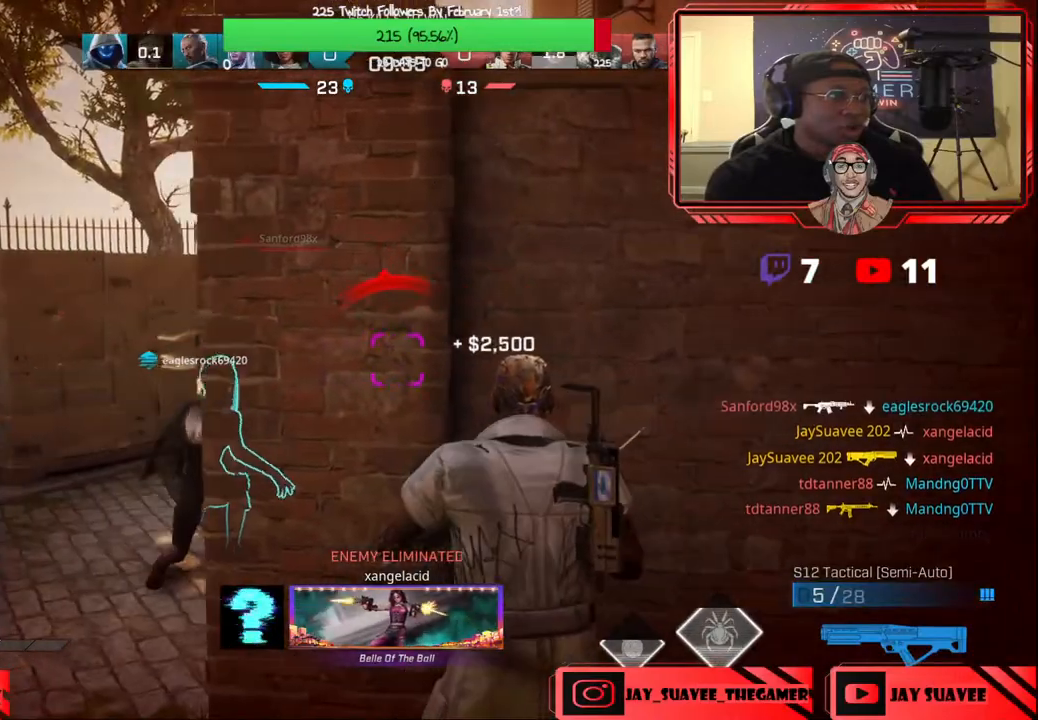
{"buttons": [], "left_stick": "up", "right_stick": "down-right", "events": [[67, "left_stick", "right"], [83, "right_stick", "right"], [233, "left_stick", "up-right"], [317, "L3", "down"], [333, "left_stick", "up"], [467, "L3", "up"], [467, "right_stick", "down-right"]]}
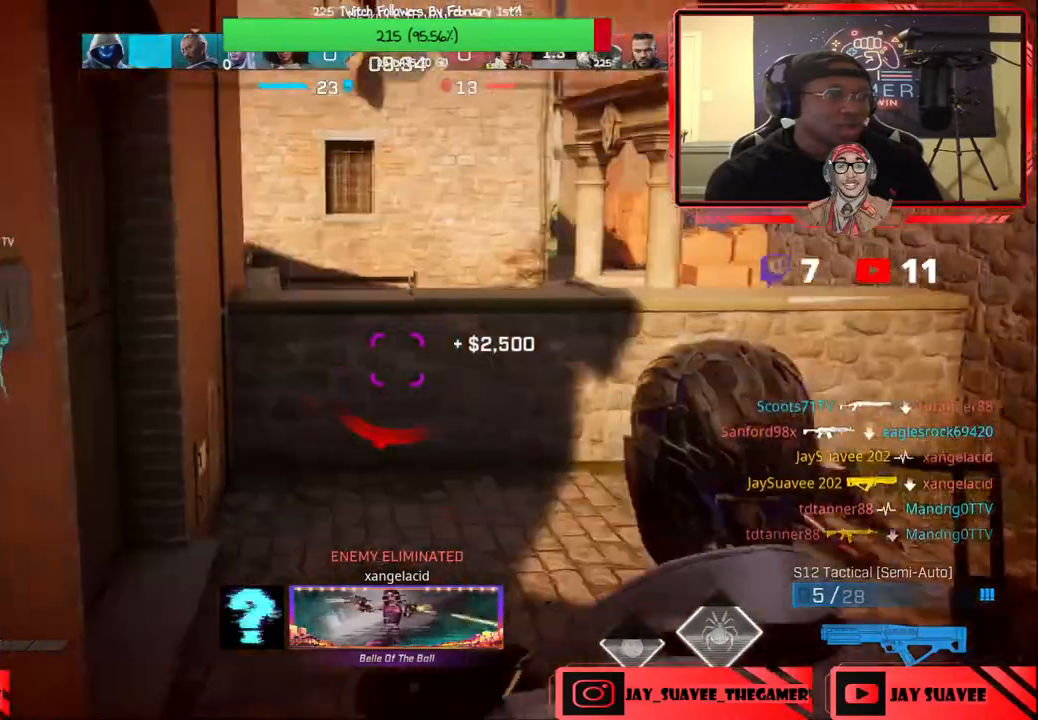
{"buttons": ["A"], "left_stick": "up", "right_stick": "center", "events": [[200, "right_stick", "center"], [433, "A", "down"]]}
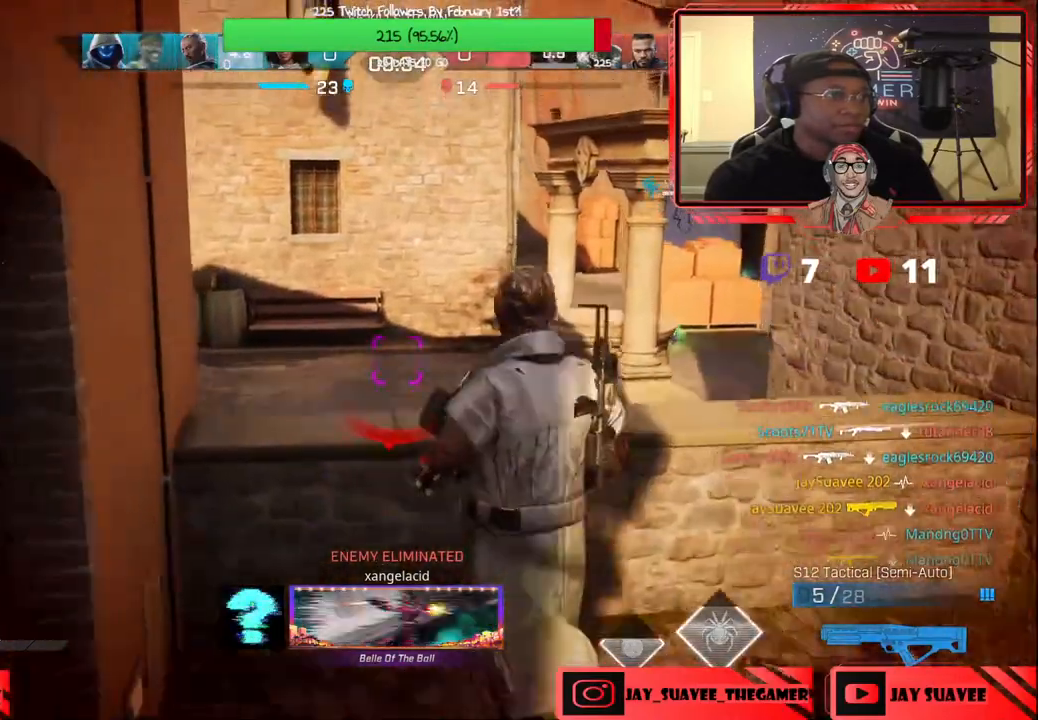
{"buttons": [], "left_stick": "up", "right_stick": "left", "events": [[100, "A", "up"], [300, "right_stick", "left"]]}
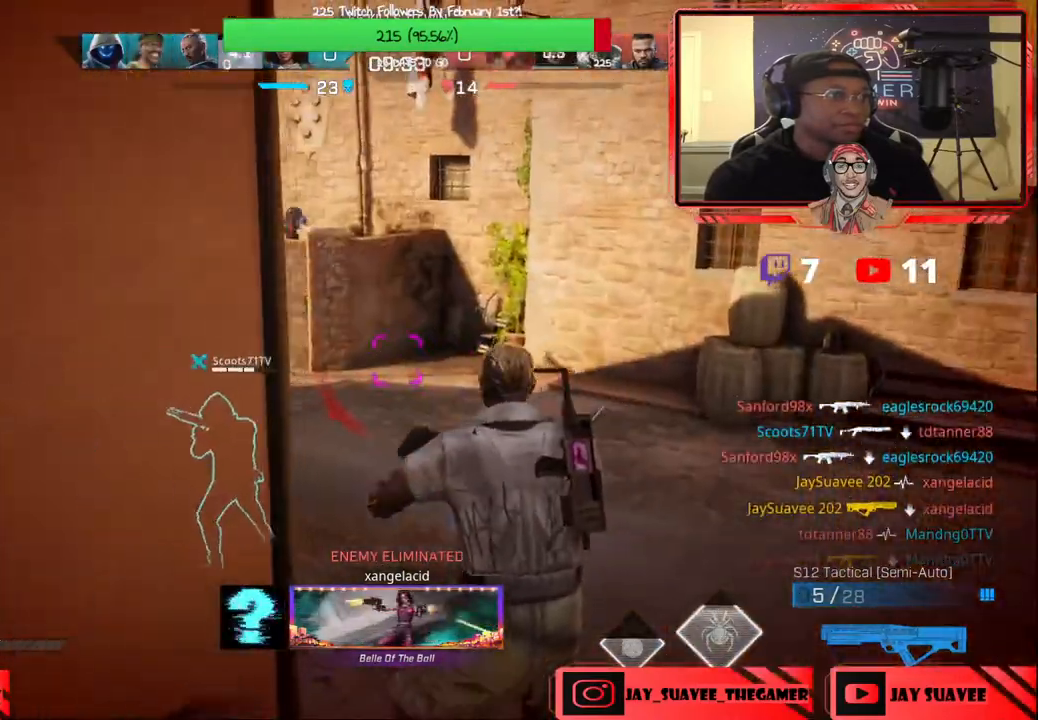
{"buttons": [], "left_stick": "left", "right_stick": "up-right", "events": [[183, "right_stick", "center"], [450, "right_stick", "up-right"], [500, "left_stick", "left"]]}
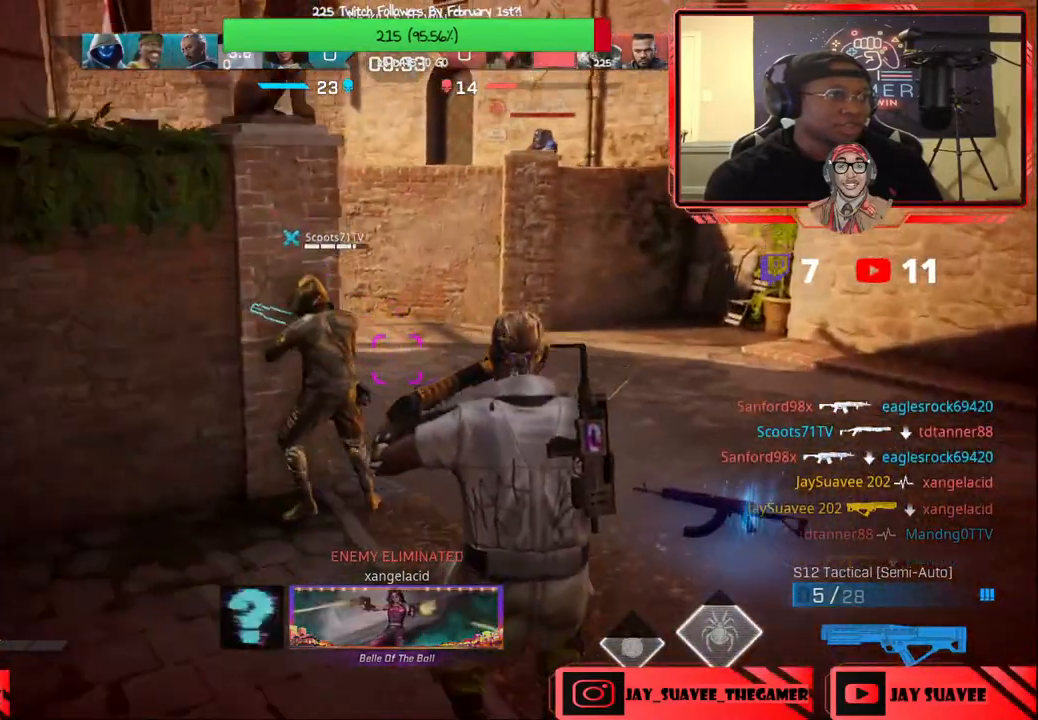
{"buttons": [], "left_stick": "up-left", "right_stick": "center", "events": [[67, "right_stick", "left"], [100, "left_stick", "up-left"], [167, "L3", "down"], [183, "right_stick", "center"], [250, "right_stick", "left"], [300, "L3", "up"], [383, "right_stick", "center"]]}
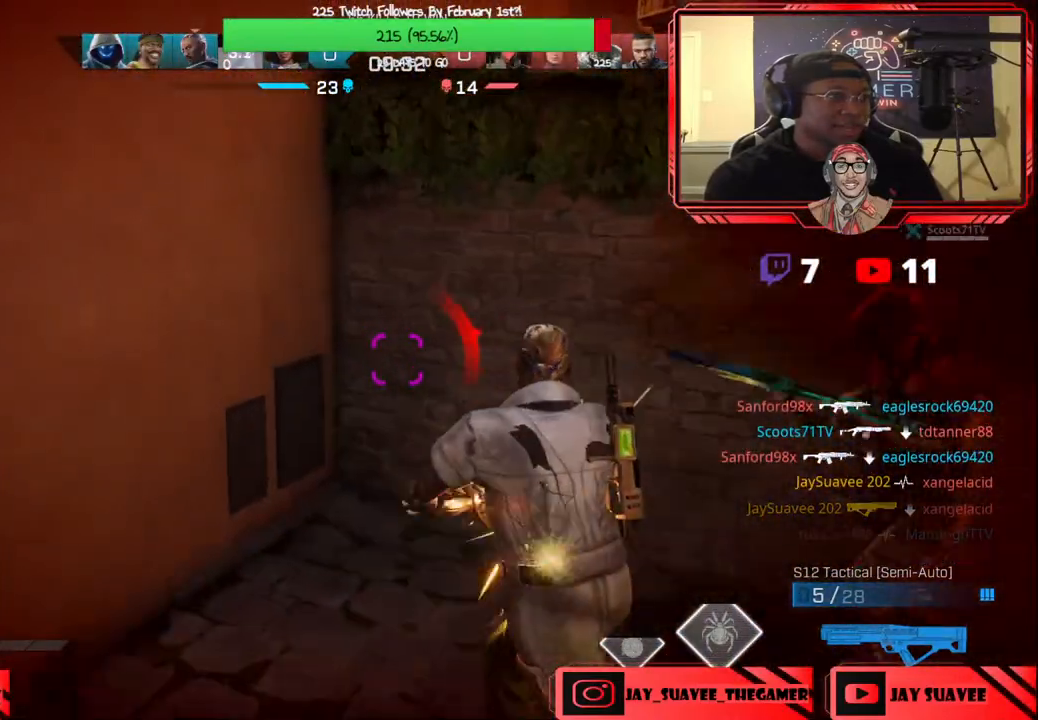
{"buttons": [], "left_stick": "center", "right_stick": "up-right", "events": [[183, "right_stick", "right"], [367, "R1", "down"], [417, "right_stick", "up-right"], [467, "R1", "up"], [467, "left_stick", "center"]]}
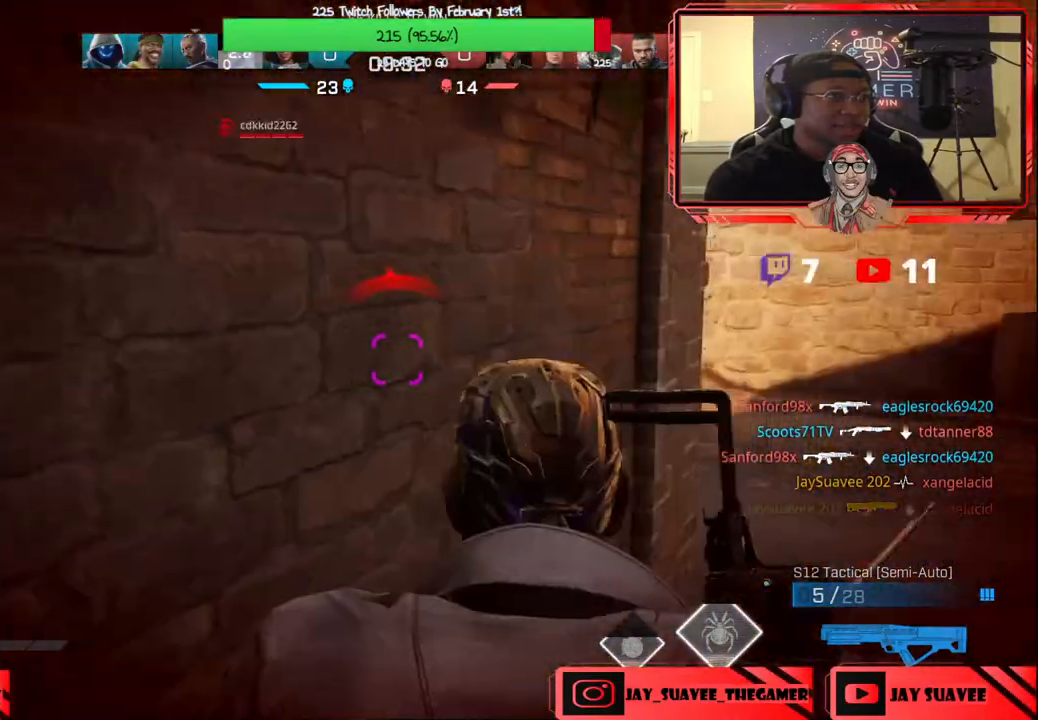
{"buttons": [], "left_stick": "up-right", "right_stick": "center", "events": [[50, "right_stick", "center"], [150, "left_stick", "up"], [350, "right_stick", "up-left"], [450, "left_stick", "up-right"], [483, "right_stick", "center"]]}
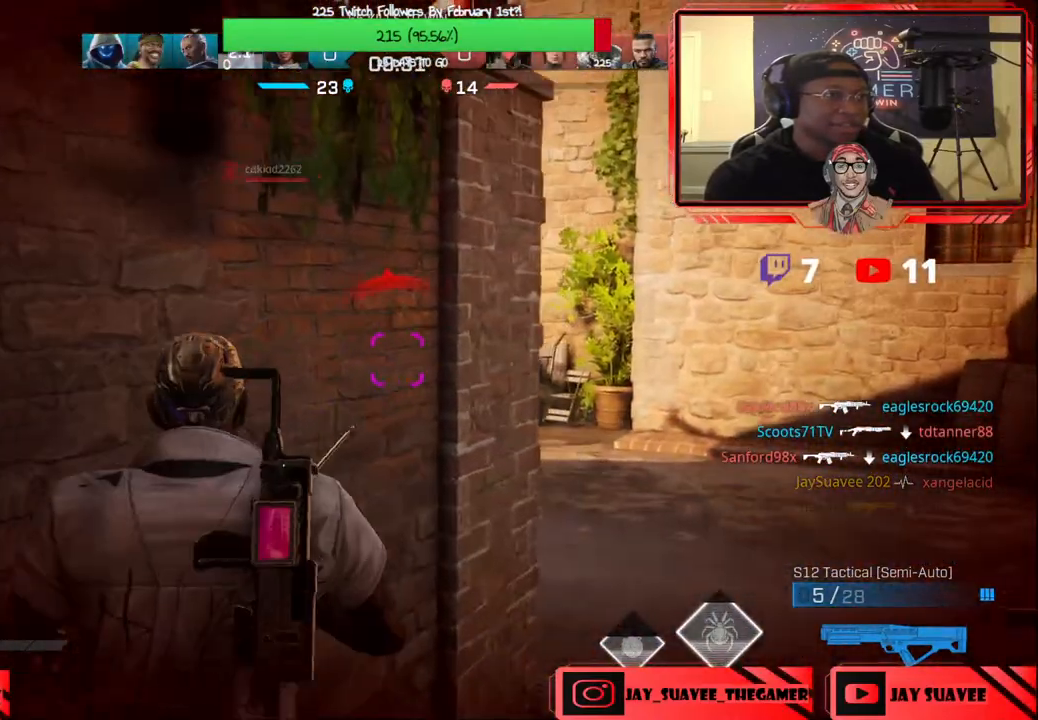
{"buttons": [], "left_stick": "right", "right_stick": "up", "events": [[67, "left_stick", "center"], [100, "Y", "down"], [167, "Y", "up"], [350, "right_stick", "left"], [367, "left_stick", "right"], [483, "right_stick", "up"]]}
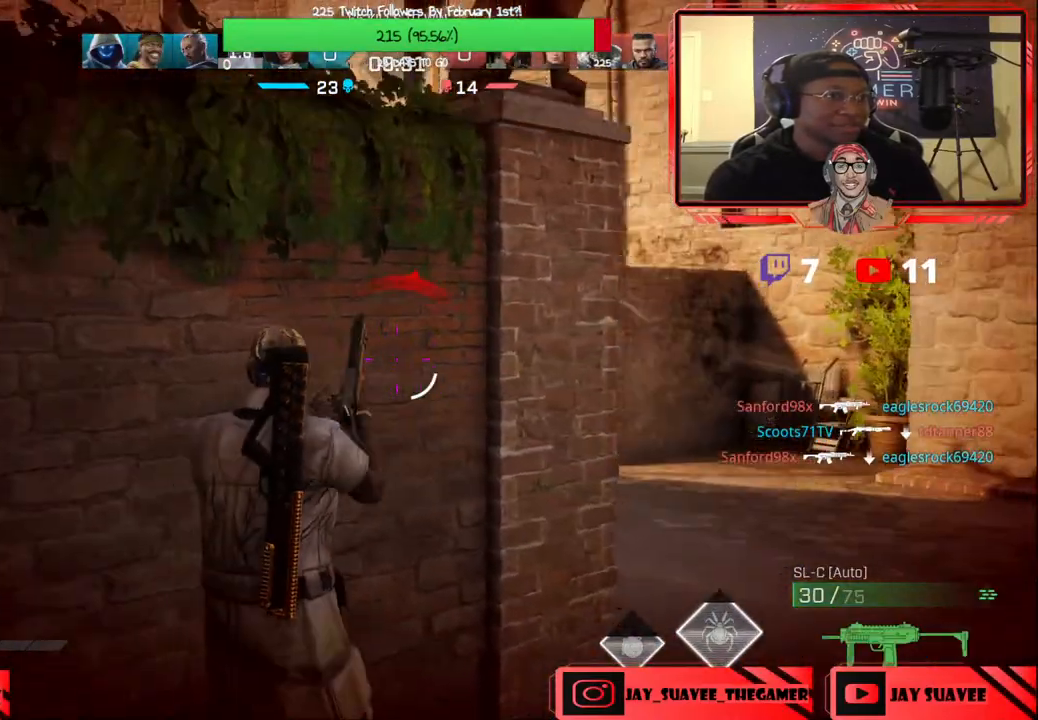
{"buttons": [], "left_stick": "up-right", "right_stick": "up-left", "events": [[33, "left_stick", "center"], [67, "right_stick", "center"], [217, "left_stick", "right"], [250, "right_stick", "up-left"], [317, "left_stick", "up-right"]]}